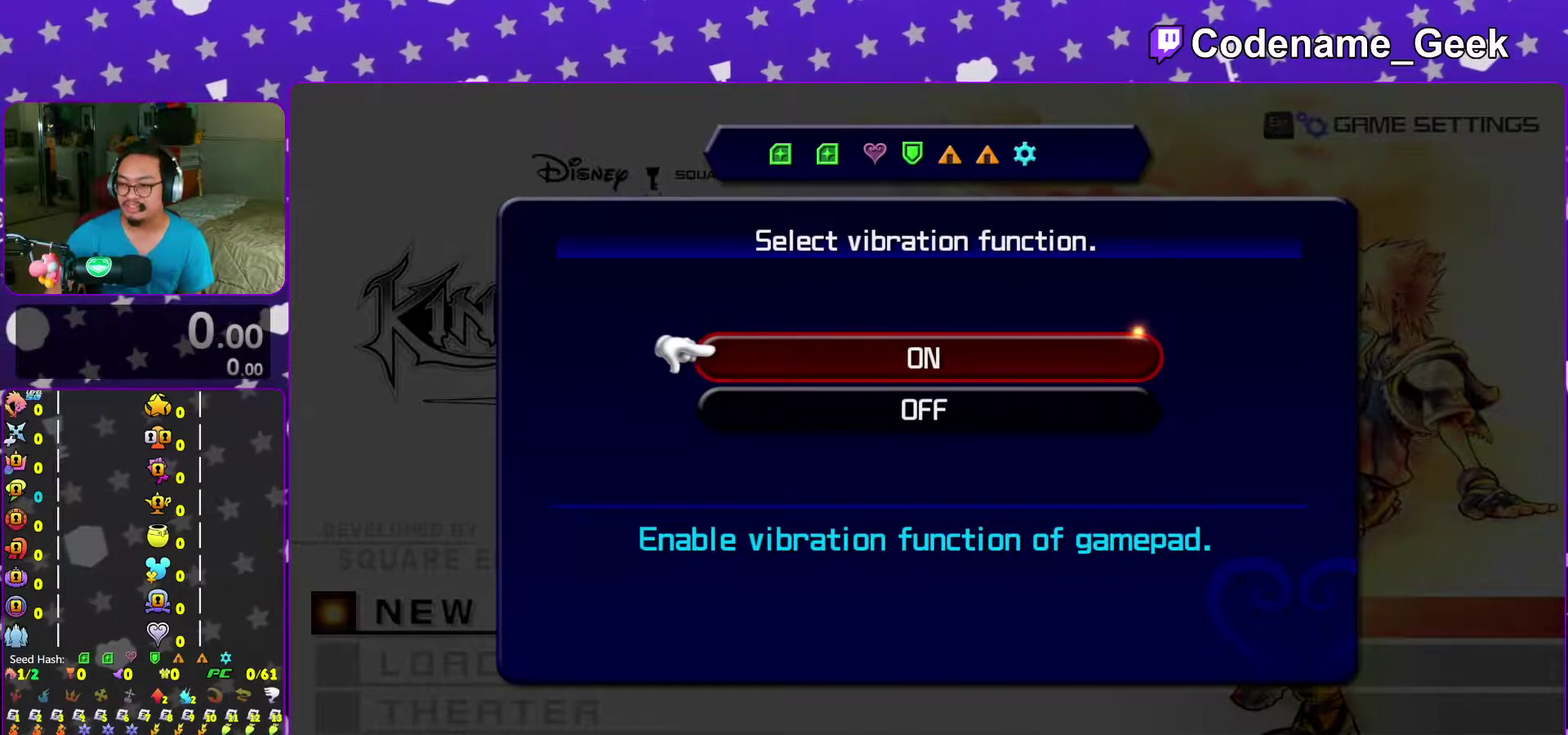
Gameplay with a controller (Nintendo layout); each line is a JSON object with the inputs held at the frame after it (dt_ms = milliseconds from this image to that frame). "events" lists button and stick changes between this image and that frame as [ms after this image, input, new state], when the widget could be followed in between. This overlay highlights the sticks when they move; stick clicks (L3 R3) are not distinguishable. Not read: L3 R3 START.
{"dt_ms": 700, "buttons": [], "left_stick": "down", "right_stick": "center"}
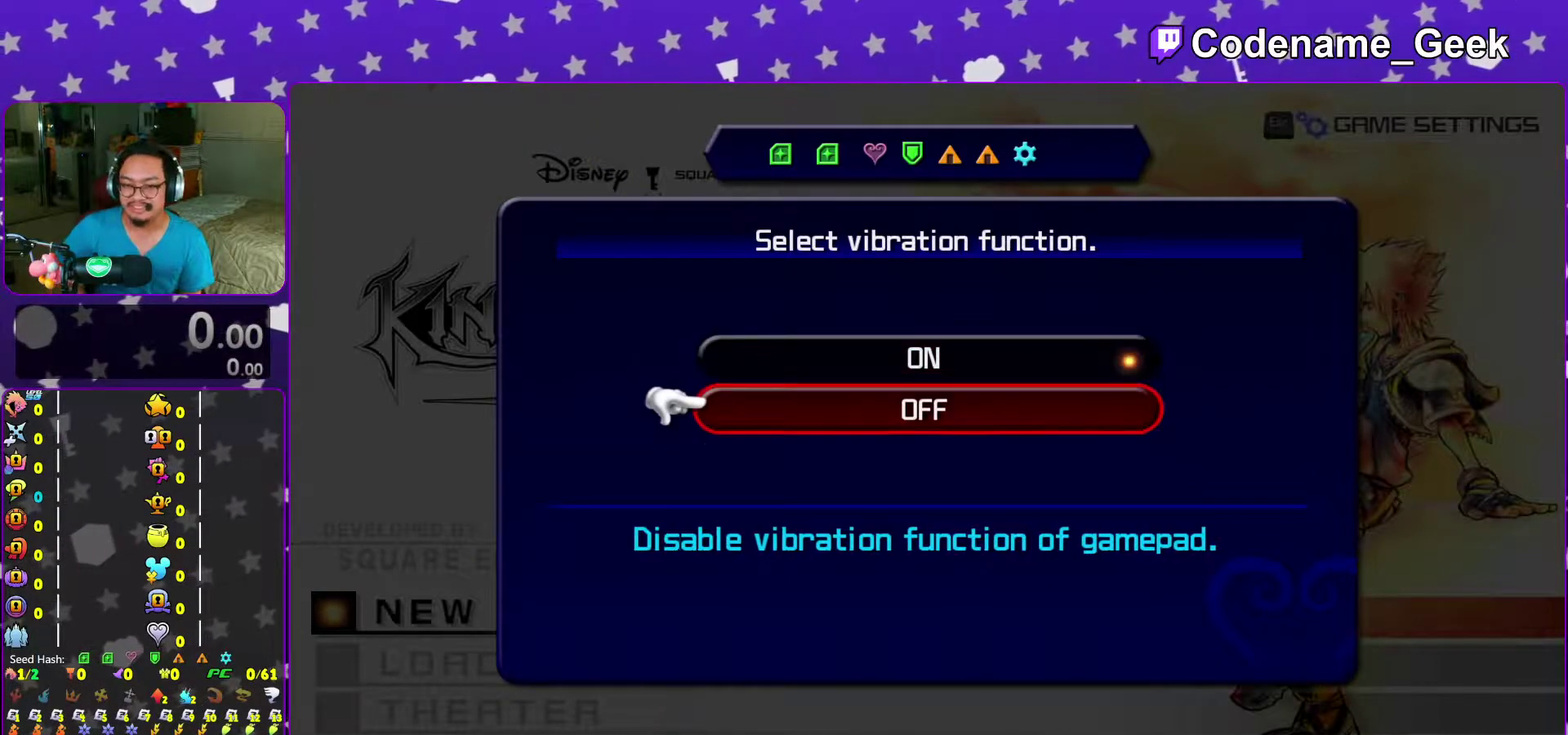
{"dt_ms": 300, "buttons": [], "left_stick": "center", "right_stick": "center"}
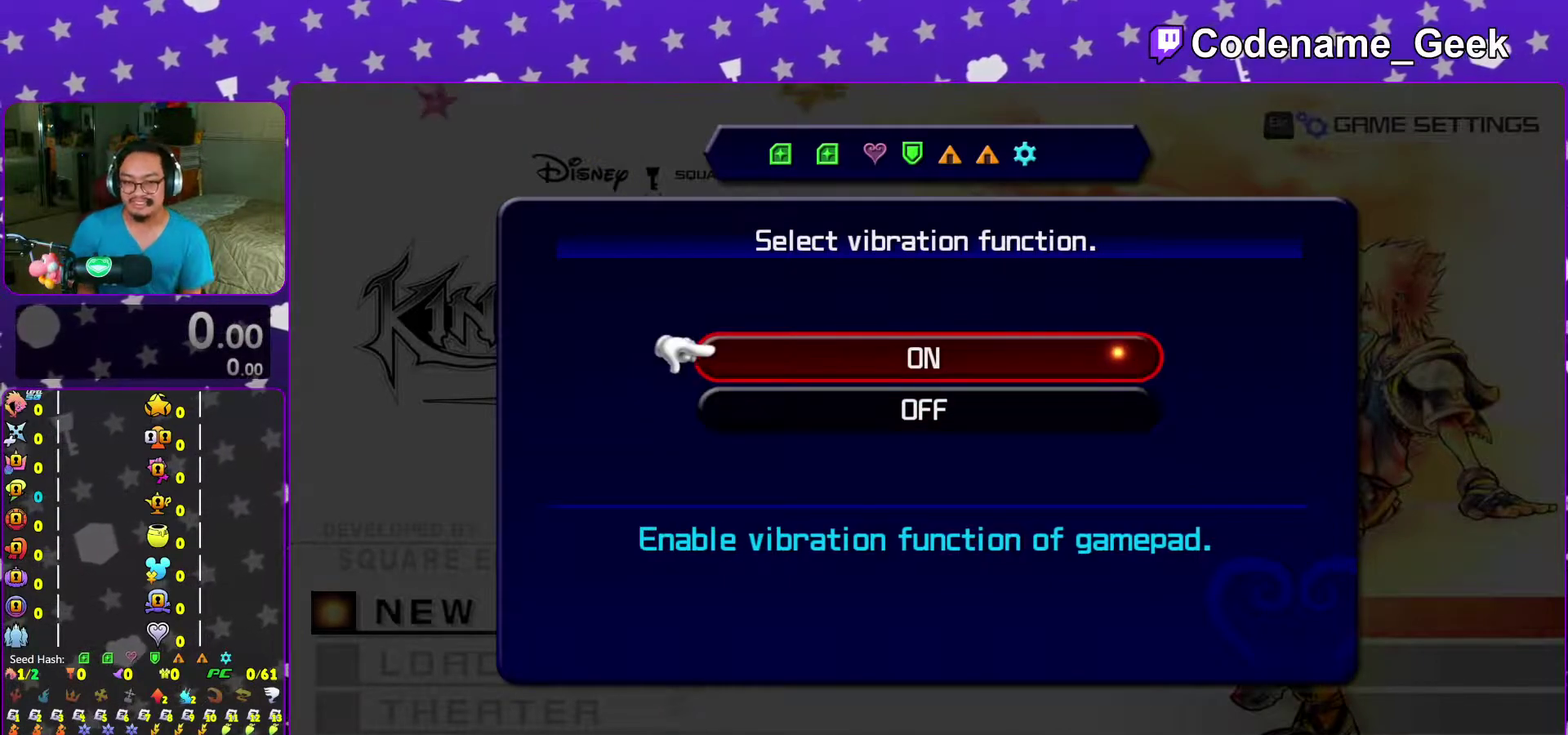
{"dt_ms": 700, "buttons": [], "left_stick": "center", "right_stick": "center"}
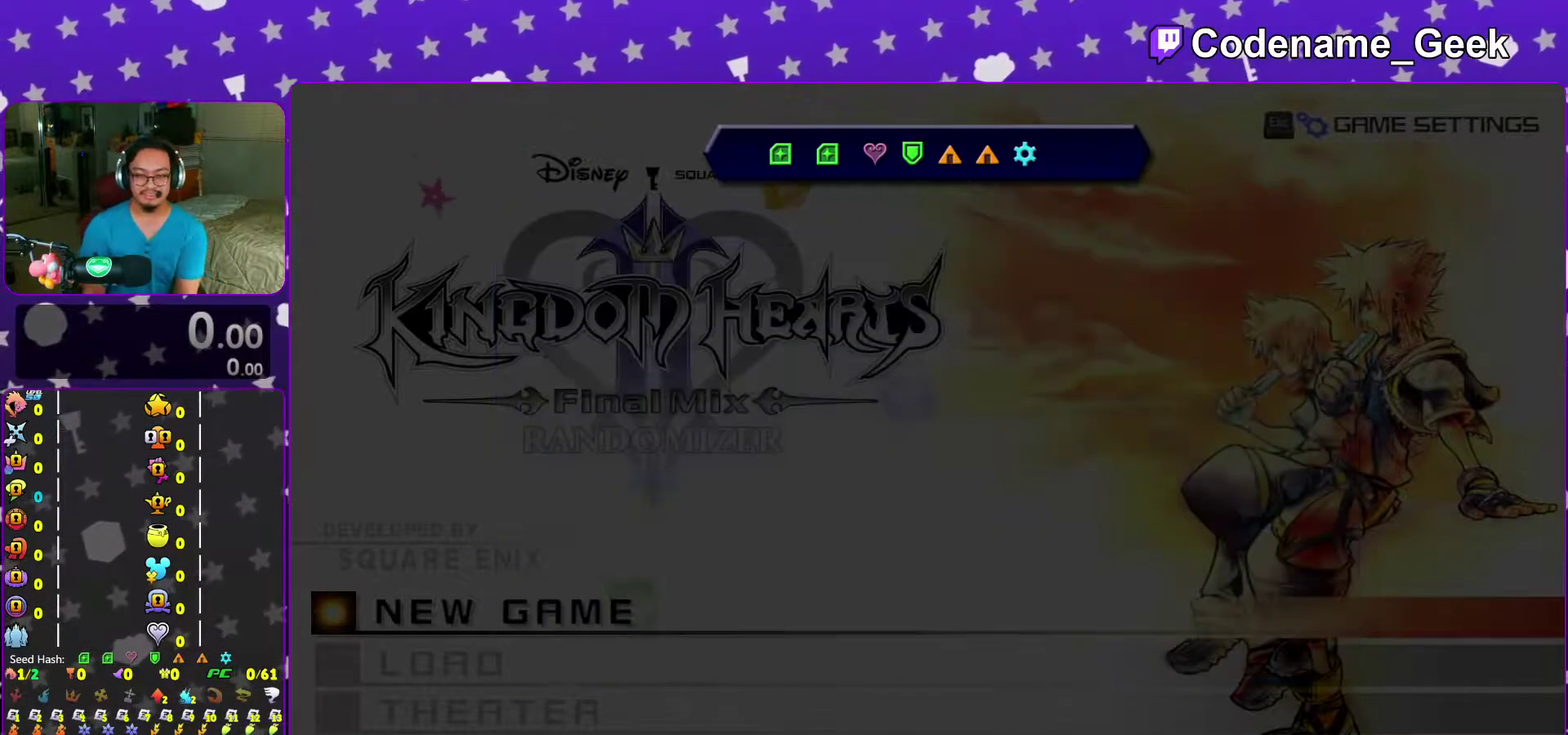
{"dt_ms": 500, "buttons": [], "left_stick": "center", "right_stick": "center"}
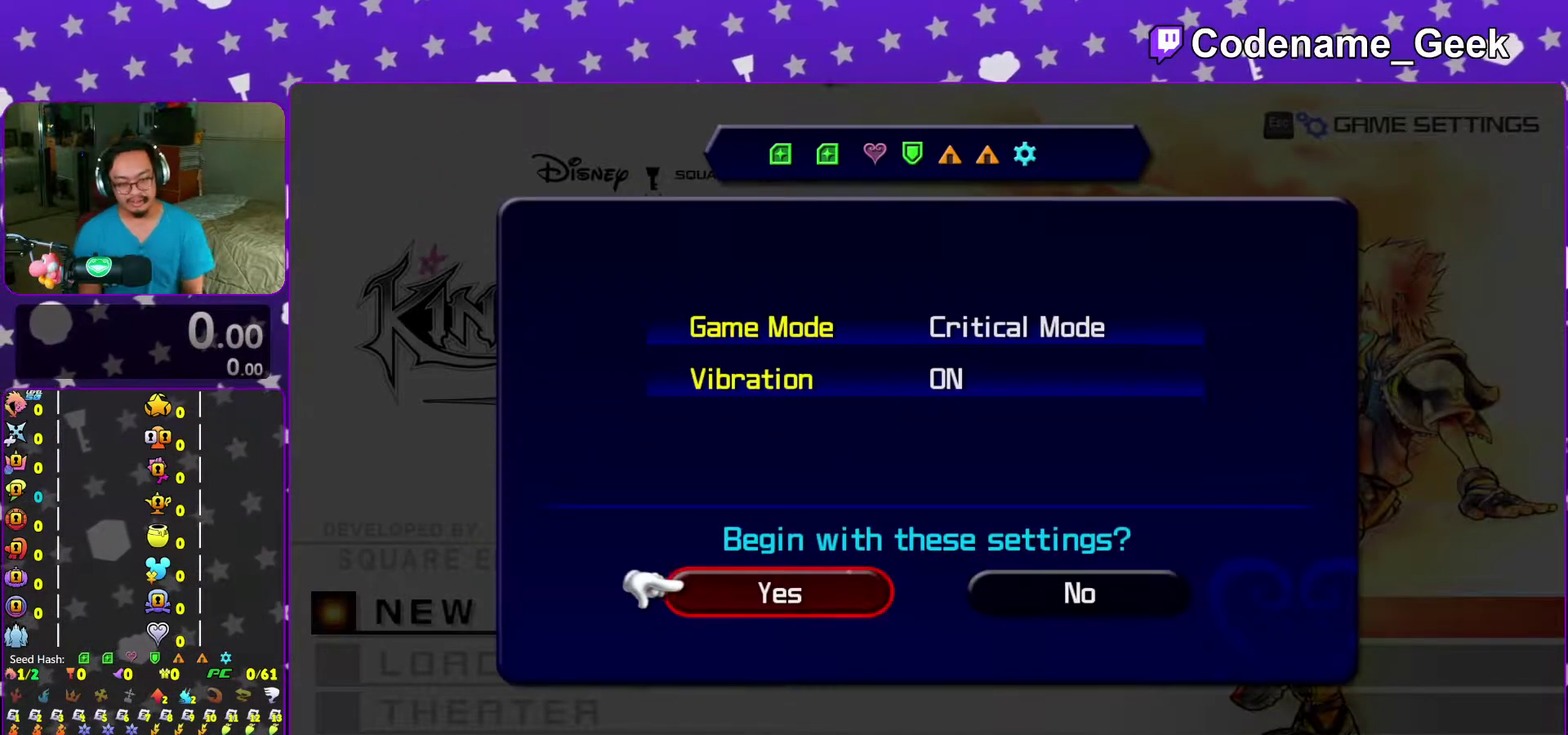
{"dt_ms": 400, "buttons": [], "left_stick": "center", "right_stick": "center", "events": [[50, "right_stick", "down"], [100, "right_stick", "center"]]}